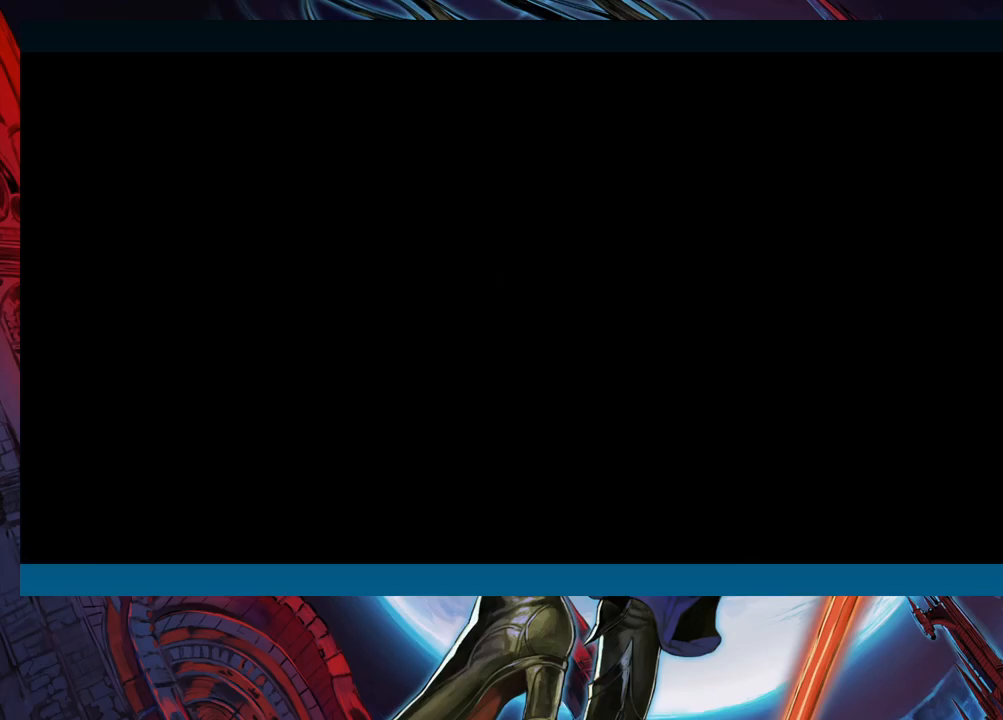
Gameplay with a controller (Xbox layout); each line is a JSON object with the inputs held at the frame after it. "events" lists button and stick changes between this image and that frame as [ms after this image, input, new state], when the widget could be followed in between. Not read: L2 L3 R2 R3 right_stick.
{"buttons": [], "left_stick": "center", "events": []}
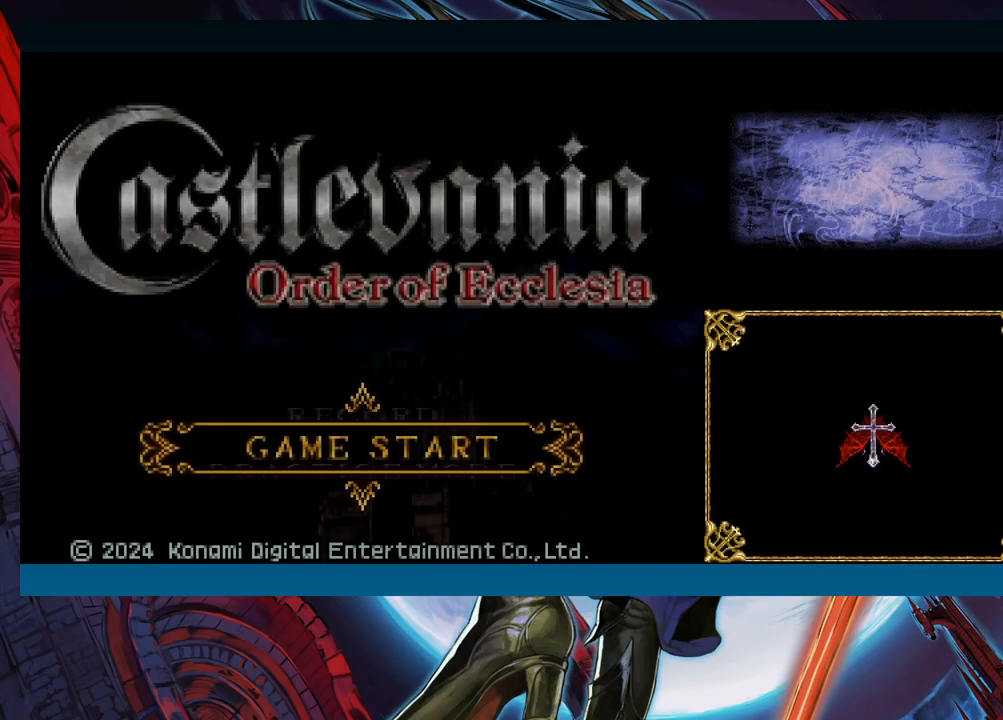
{"buttons": [], "left_stick": "center", "events": [[100, "A", "down"], [183, "A", "up"]]}
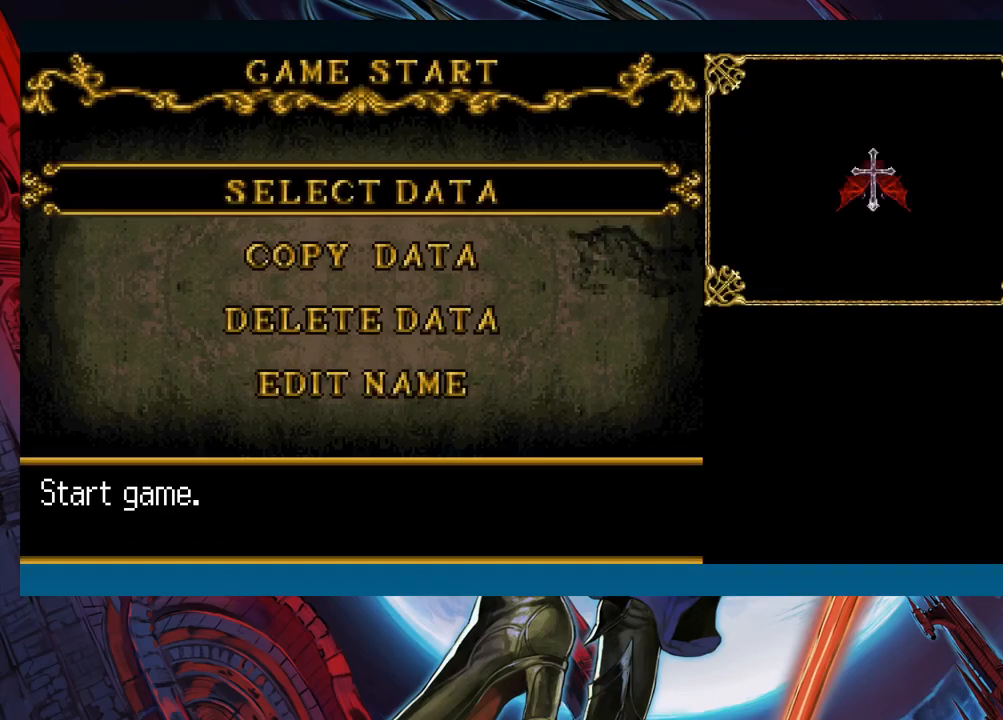
{"buttons": [], "left_stick": "center", "events": [[67, "A", "down"], [167, "A", "up"]]}
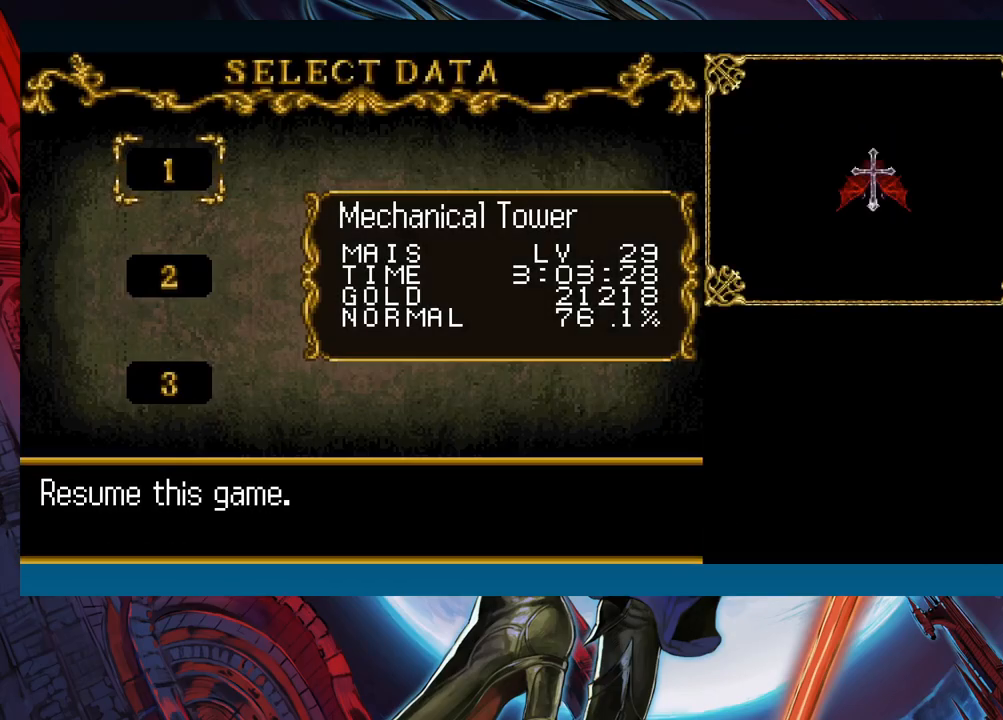
{"buttons": [], "left_stick": "center", "events": [[67, "A", "down"], [150, "A", "up"]]}
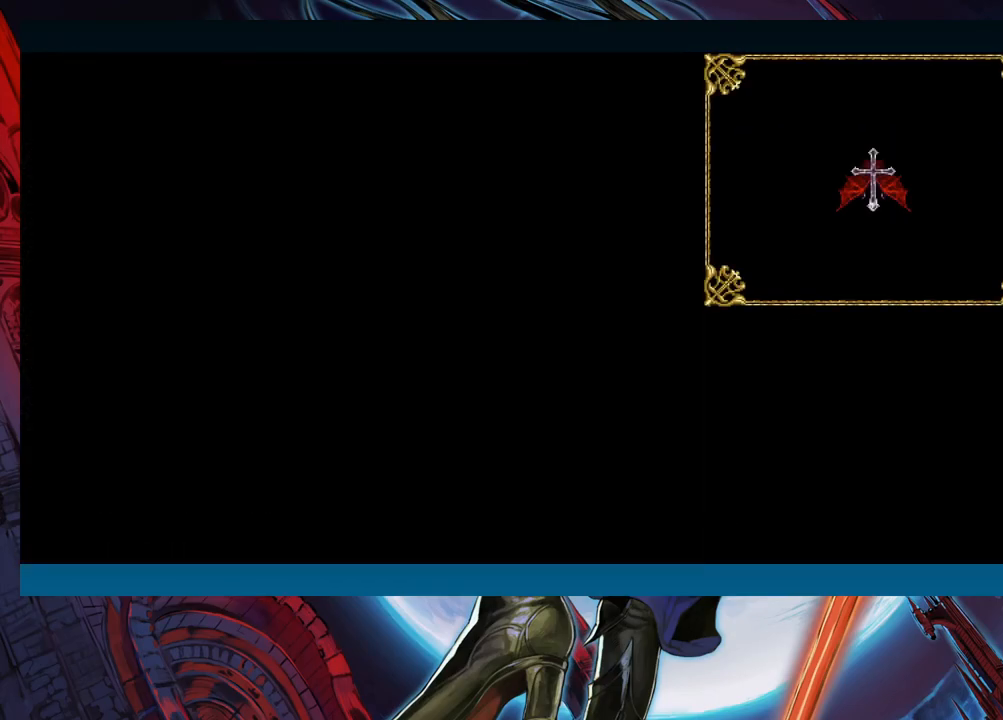
{"buttons": [], "left_stick": "center", "events": []}
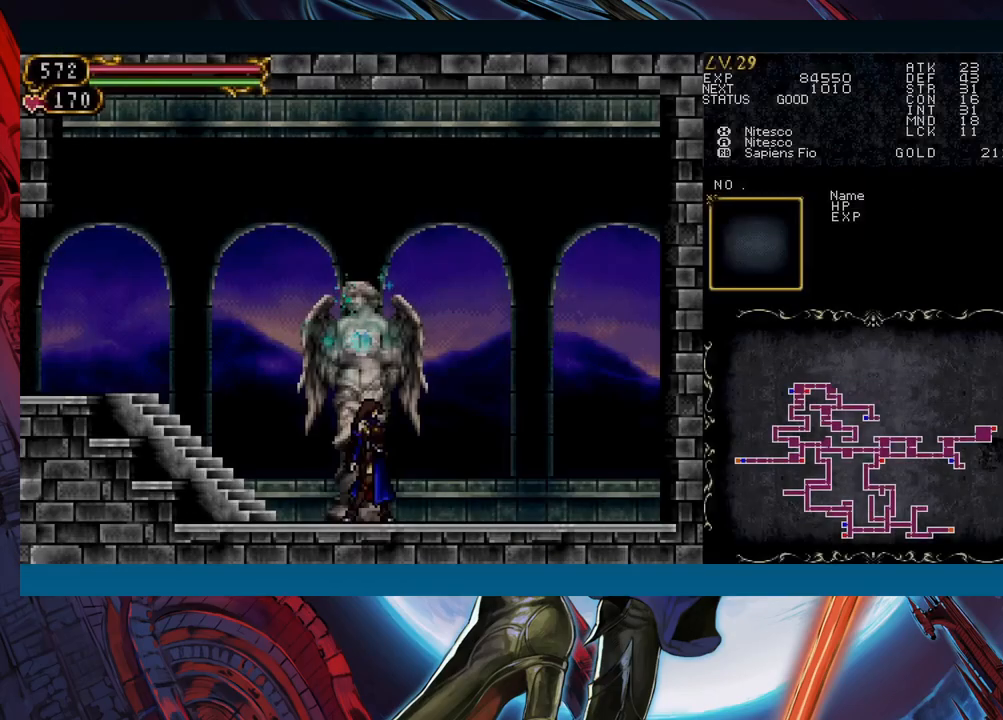
{"buttons": ["B"], "left_stick": "left", "events": [[50, "left_stick", "left"], [200, "left_stick", "right"], [233, "Y", "down"], [283, "B", "down"], [283, "Y", "up"], [283, "left_stick", "left"], [333, "B", "up"], [467, "B", "down"]]}
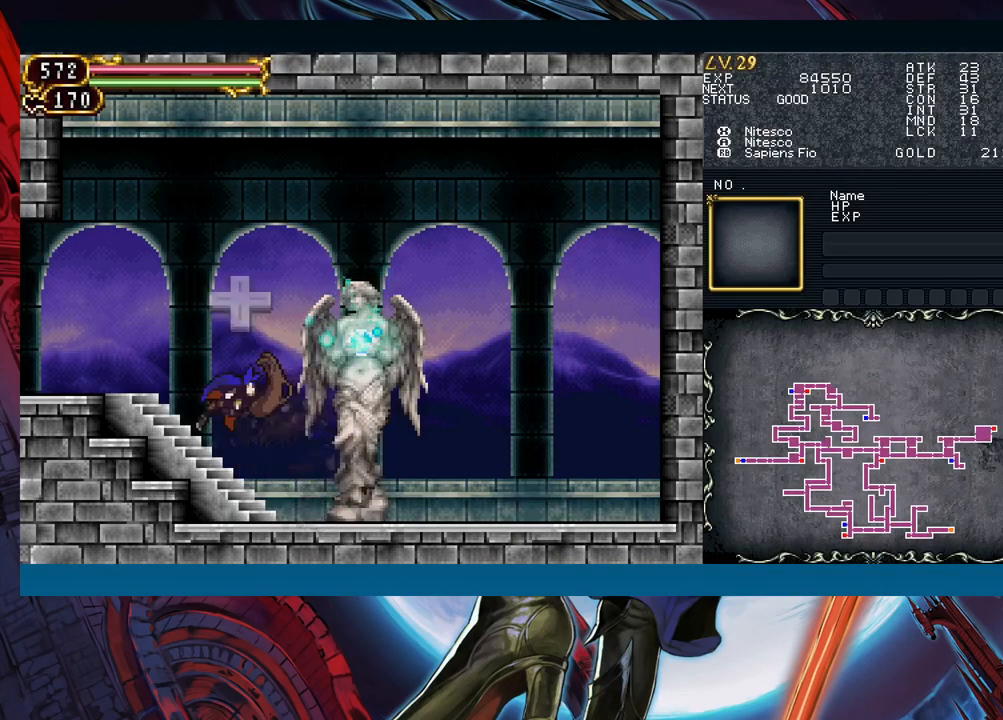
{"buttons": [], "left_stick": "down-left", "events": [[33, "B", "up"], [117, "B", "down"], [183, "B", "up"], [333, "left_stick", "right"], [350, "Y", "down"], [417, "B", "down"], [417, "Y", "up"], [417, "left_stick", "down-left"], [450, "B", "up"]]}
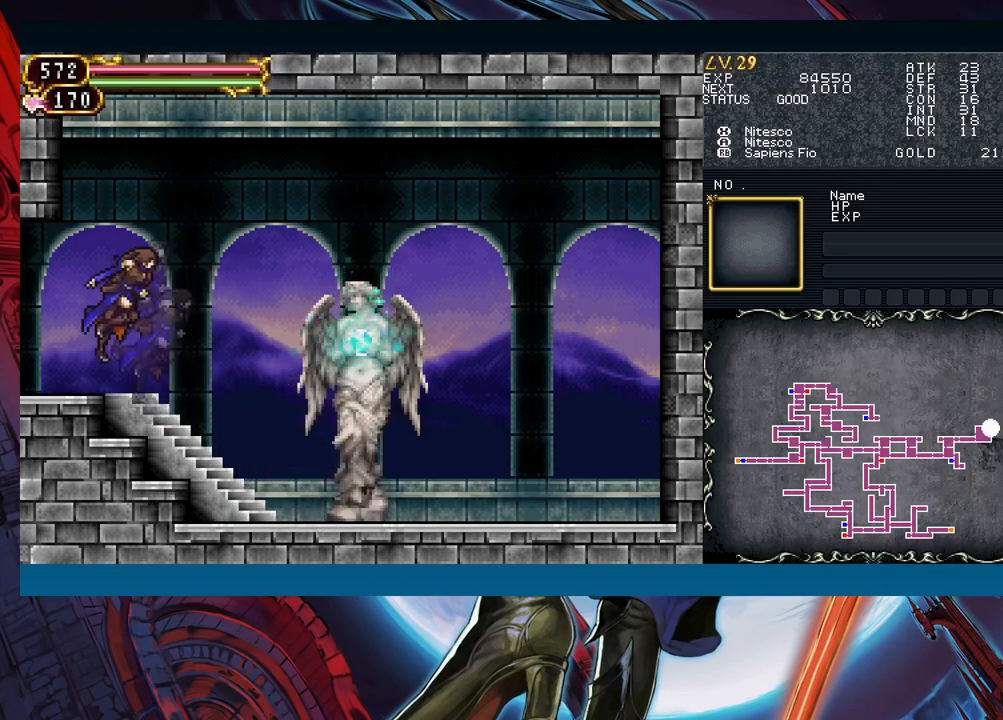
{"buttons": [], "left_stick": "left", "events": [[17, "B", "down"], [67, "B", "up"], [117, "B", "down"], [183, "B", "up"], [233, "left_stick", "right"], [283, "Y", "down"], [317, "left_stick", "down-left"], [350, "B", "down"], [350, "Y", "up"], [383, "B", "up"], [467, "left_stick", "left"]]}
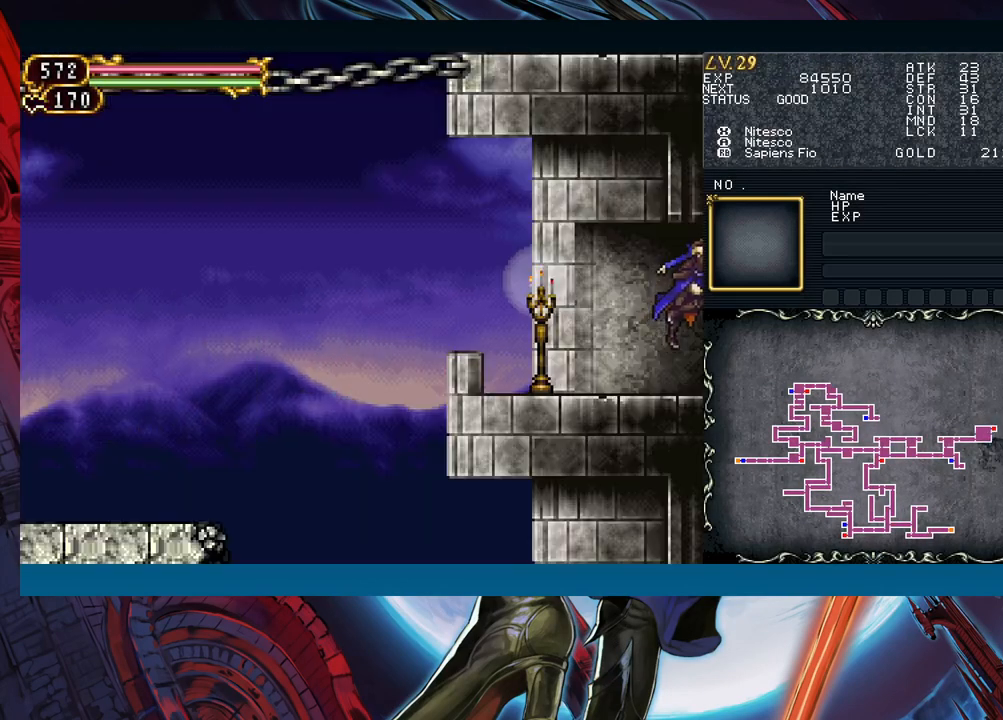
{"buttons": [], "left_stick": "left", "events": [[267, "left_stick", "right"], [300, "Y", "down"], [350, "B", "down"], [350, "Y", "up"], [367, "B", "up"], [367, "left_stick", "left"]]}
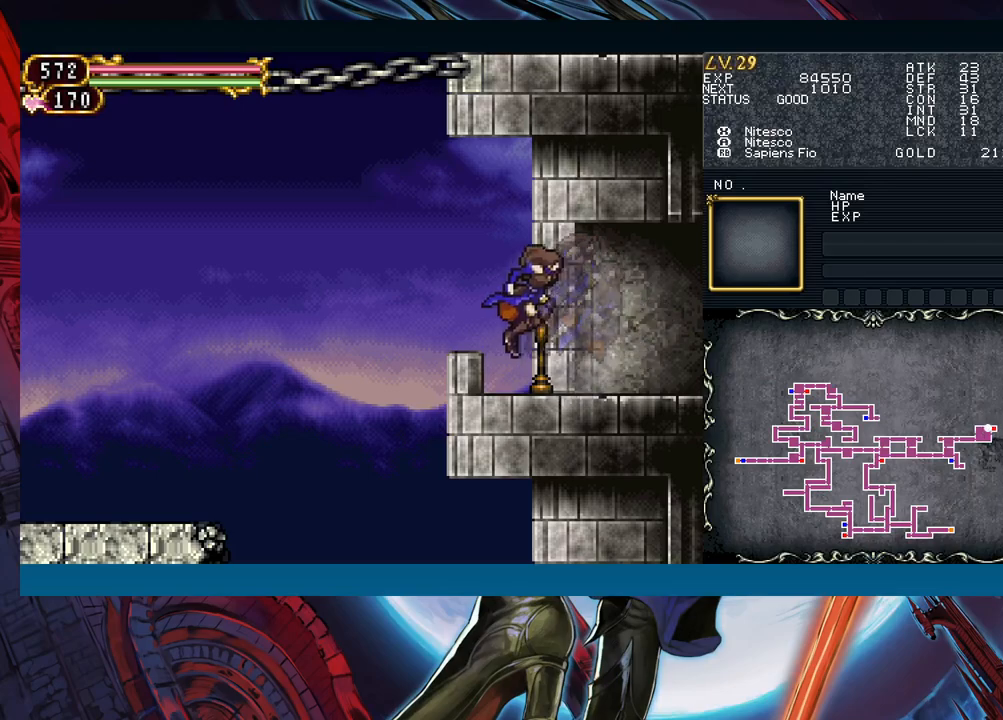
{"buttons": ["R1"], "left_stick": "left", "events": [[133, "left_stick", "right"], [150, "Y", "down"], [200, "B", "down"], [217, "Y", "up"], [233, "left_stick", "left"], [317, "B", "up"], [467, "R1", "down"]]}
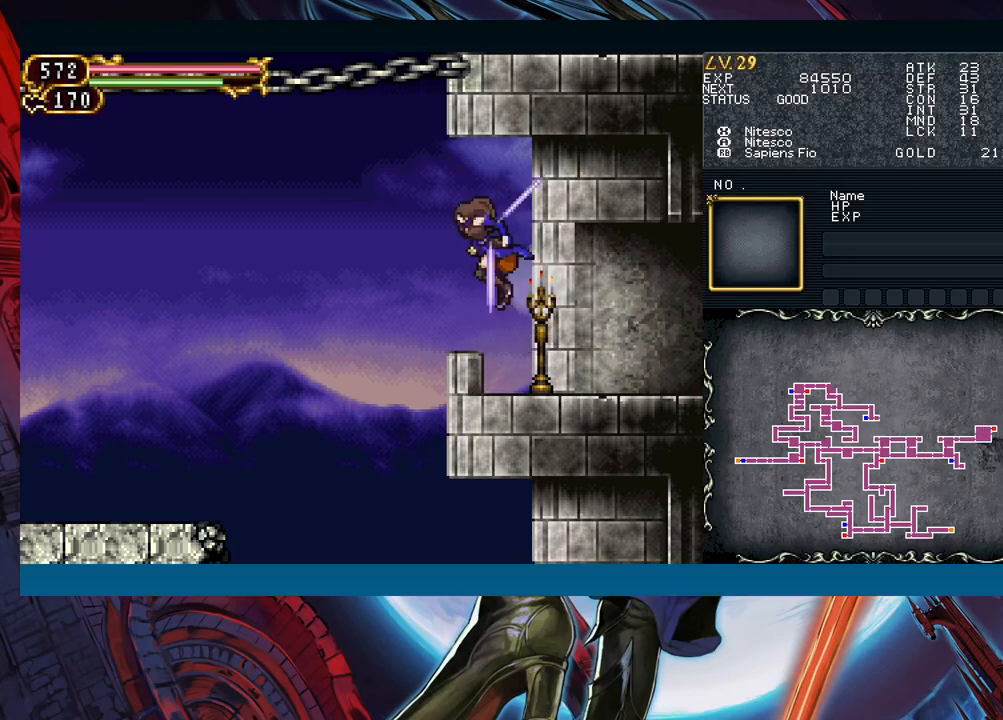
{"buttons": [], "left_stick": "left", "events": [[83, "R1", "up"], [233, "B", "down"], [400, "B", "up"]]}
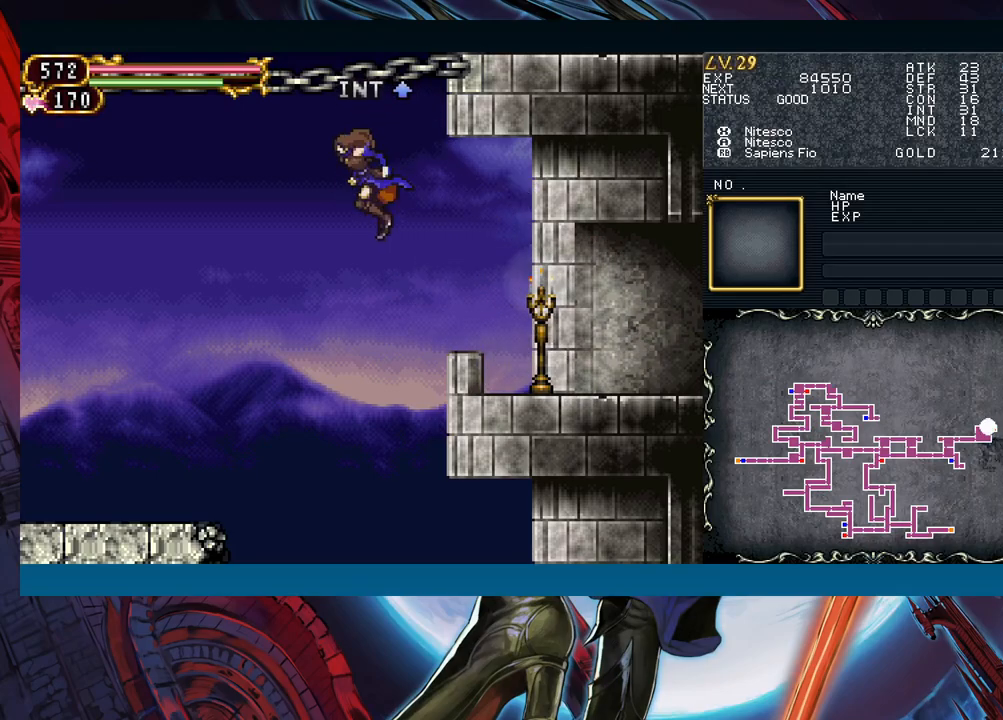
{"buttons": [], "left_stick": "left", "events": [[333, "B", "down"], [433, "B", "up"]]}
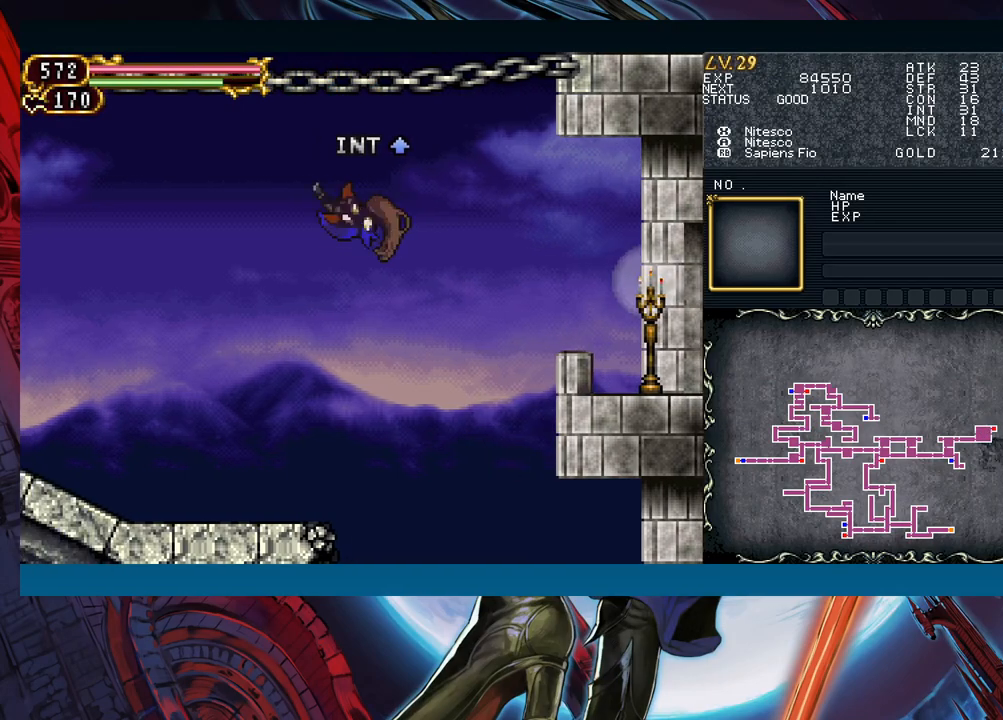
{"buttons": [], "left_stick": "right", "events": [[483, "left_stick", "right"]]}
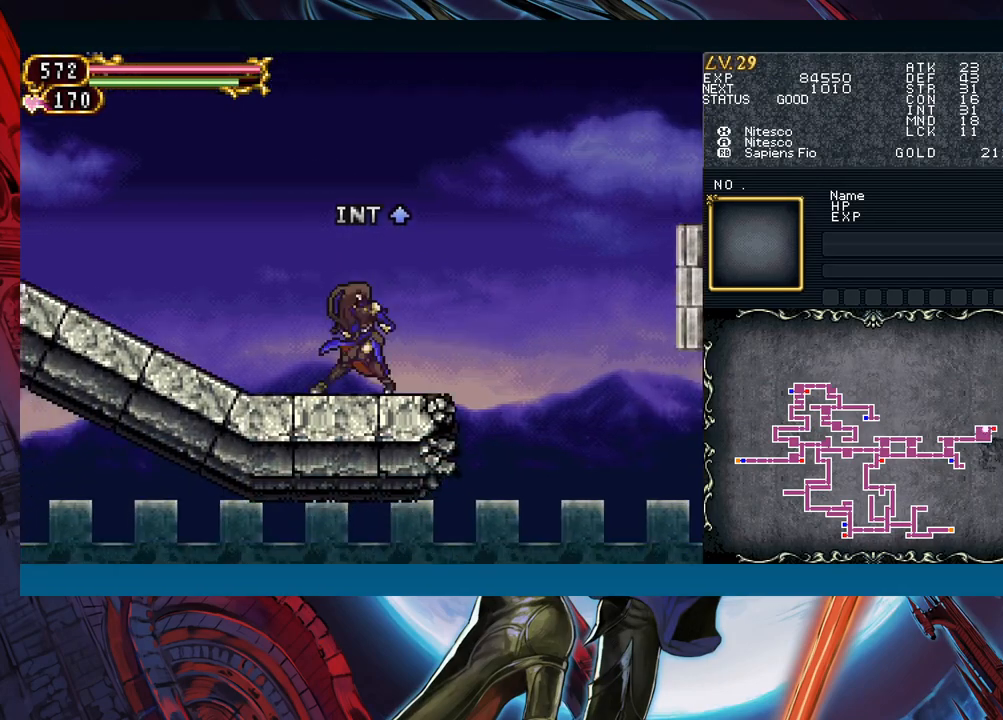
{"buttons": [], "left_stick": "left", "events": [[17, "Y", "down"], [67, "Y", "up"], [83, "B", "down"], [83, "left_stick", "left"], [100, "B", "up"], [317, "left_stick", "right"], [350, "Y", "down"], [383, "B", "down"], [400, "Y", "up"], [417, "left_stick", "left"], [467, "B", "up"]]}
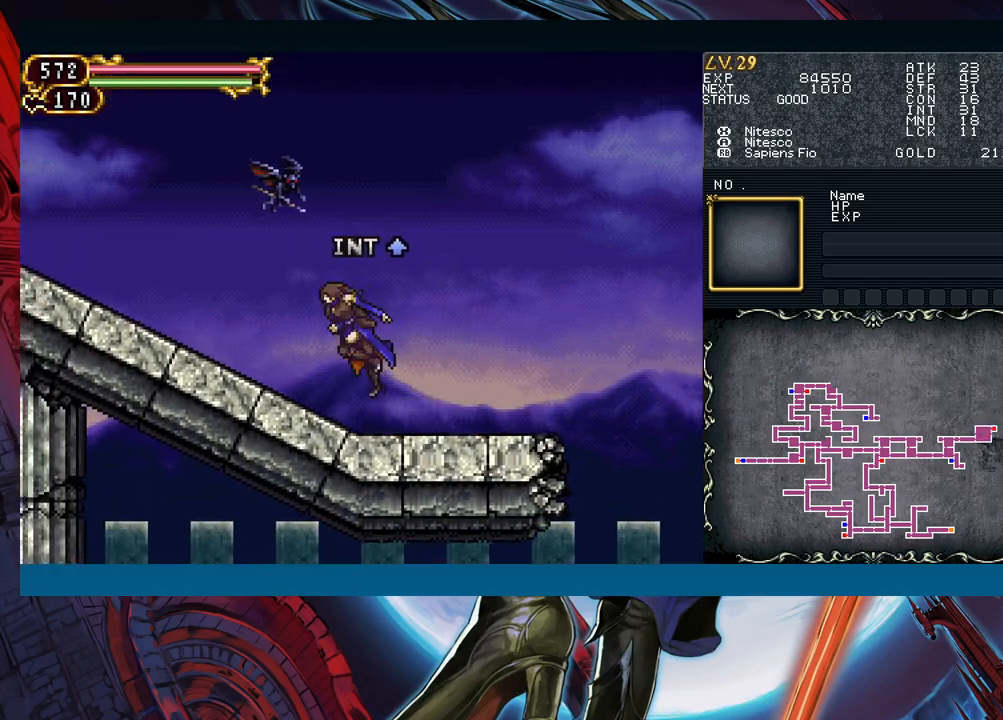
{"buttons": ["B"], "left_stick": "left", "events": [[167, "left_stick", "center"], [217, "left_stick", "left"], [300, "B", "down"], [433, "B", "up"], [500, "B", "down"]]}
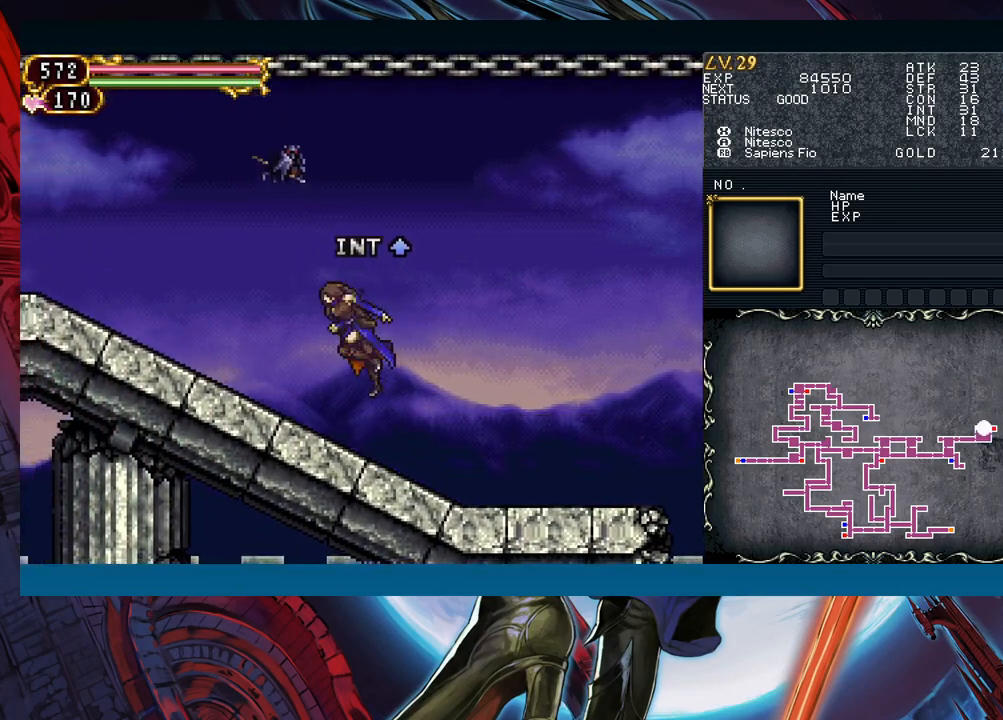
{"buttons": [], "left_stick": "left", "events": [[83, "A", "down"], [300, "A", "up"], [300, "B", "up"], [350, "X", "down"], [433, "X", "up"]]}
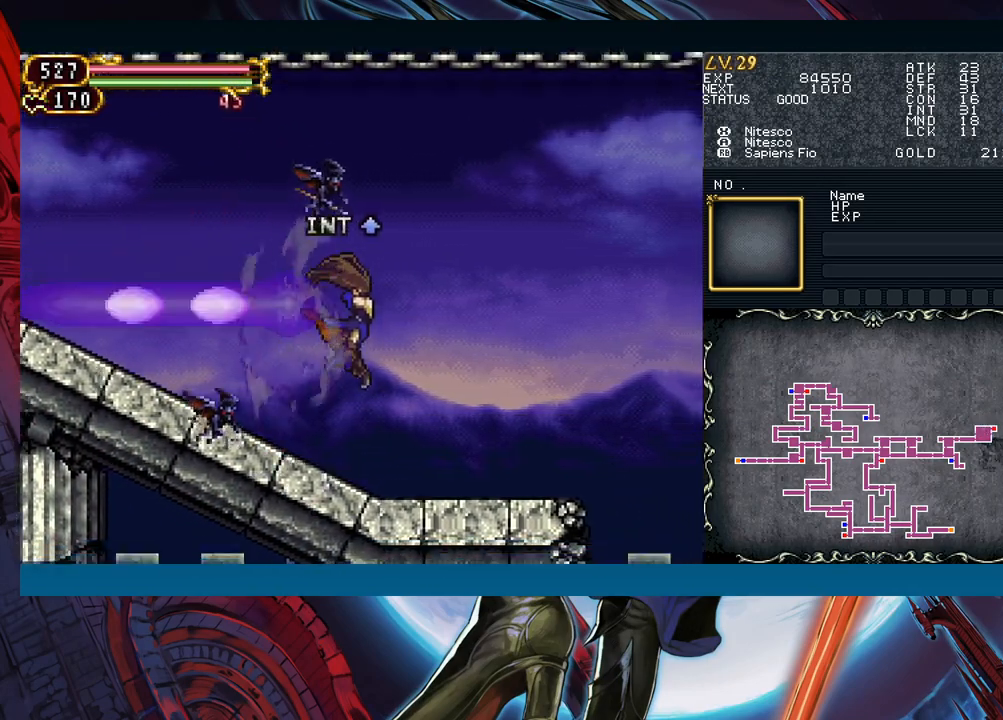
{"buttons": [], "left_stick": "left", "events": [[233, "B", "down"], [300, "A", "down"], [417, "A", "up"], [450, "B", "up"]]}
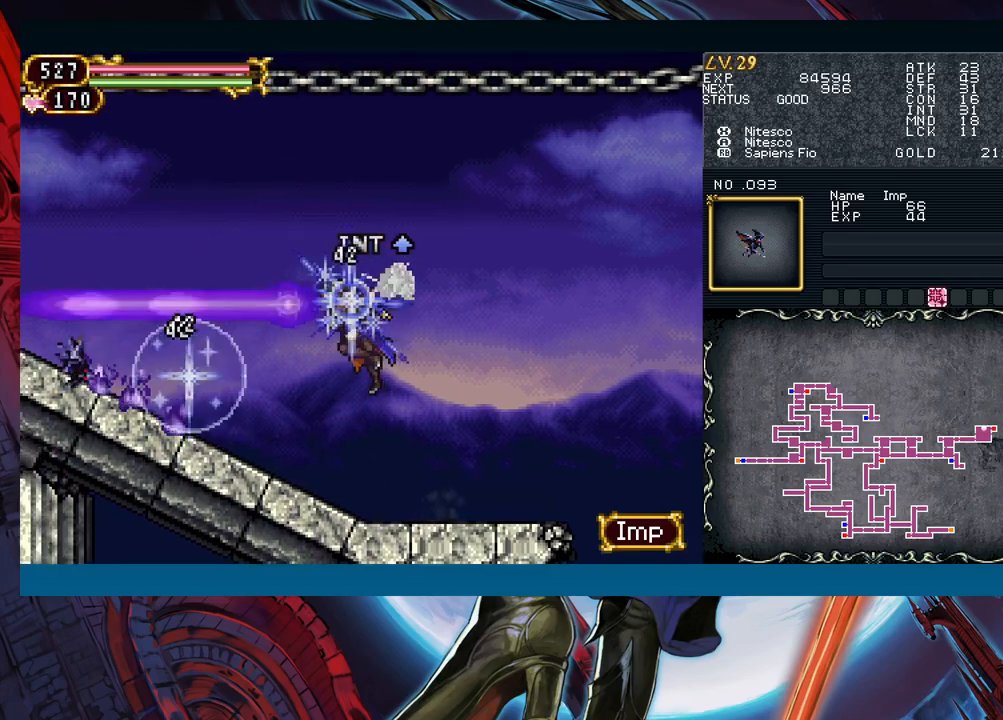
{"buttons": ["B"], "left_stick": "left", "events": [[17, "X", "down"], [100, "X", "up"], [167, "A", "down"], [267, "A", "up"], [417, "B", "down"]]}
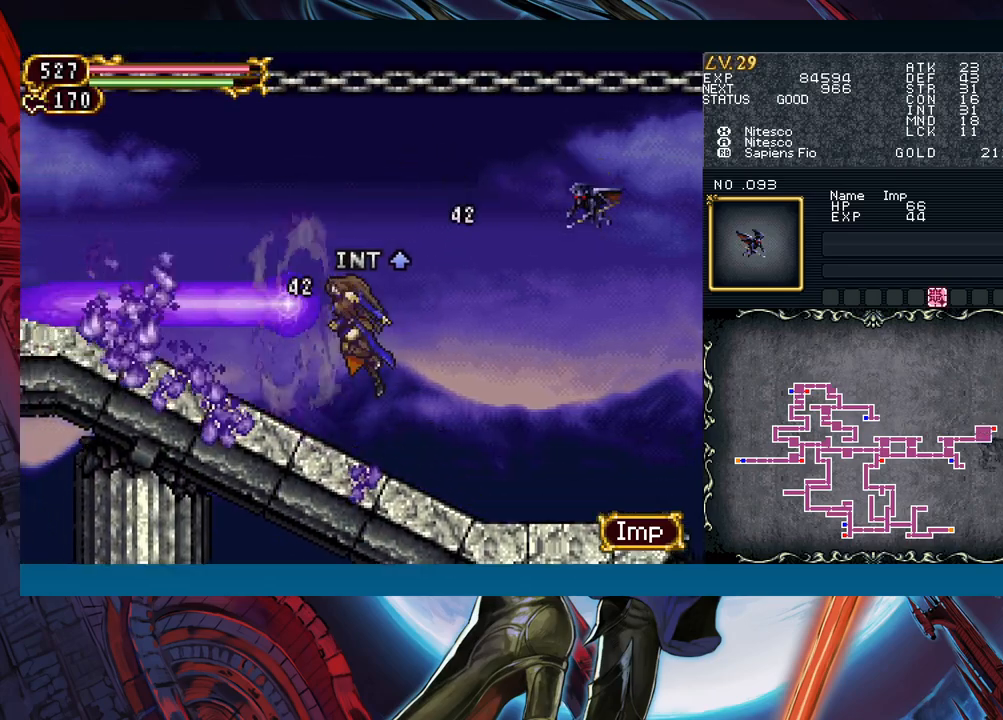
{"buttons": ["B"], "left_stick": "center", "events": [[33, "B", "up"], [383, "left_stick", "right"], [433, "B", "down"], [467, "left_stick", "center"]]}
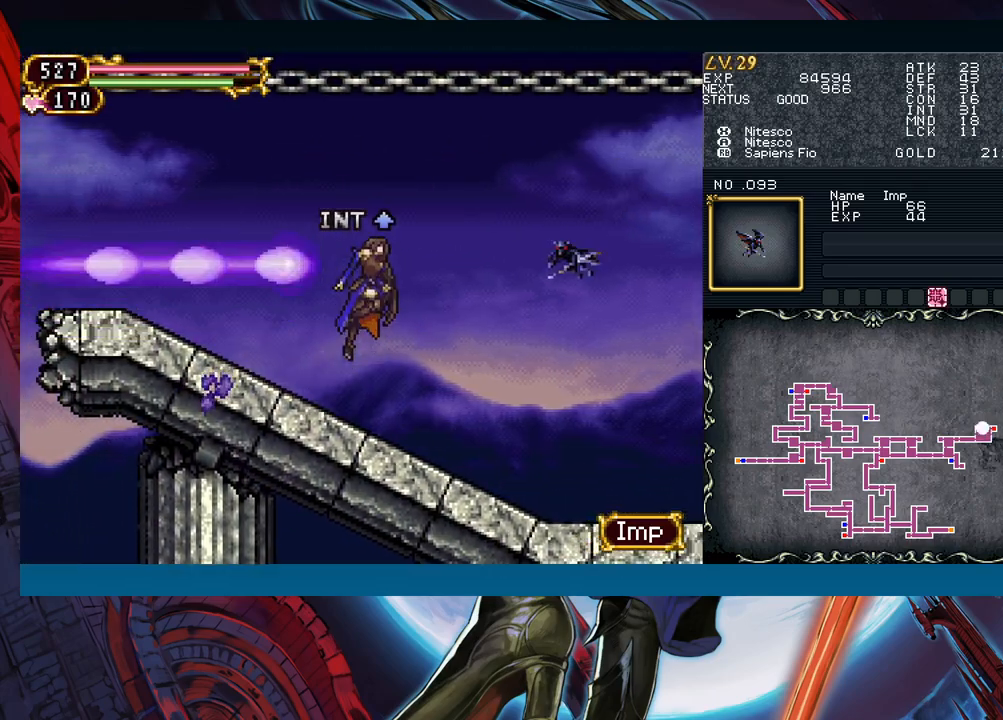
{"buttons": ["B"], "left_stick": "right", "events": [[17, "left_stick", "left"], [33, "A", "down"], [67, "B", "up"], [167, "A", "up"], [483, "left_stick", "right"], [500, "B", "down"]]}
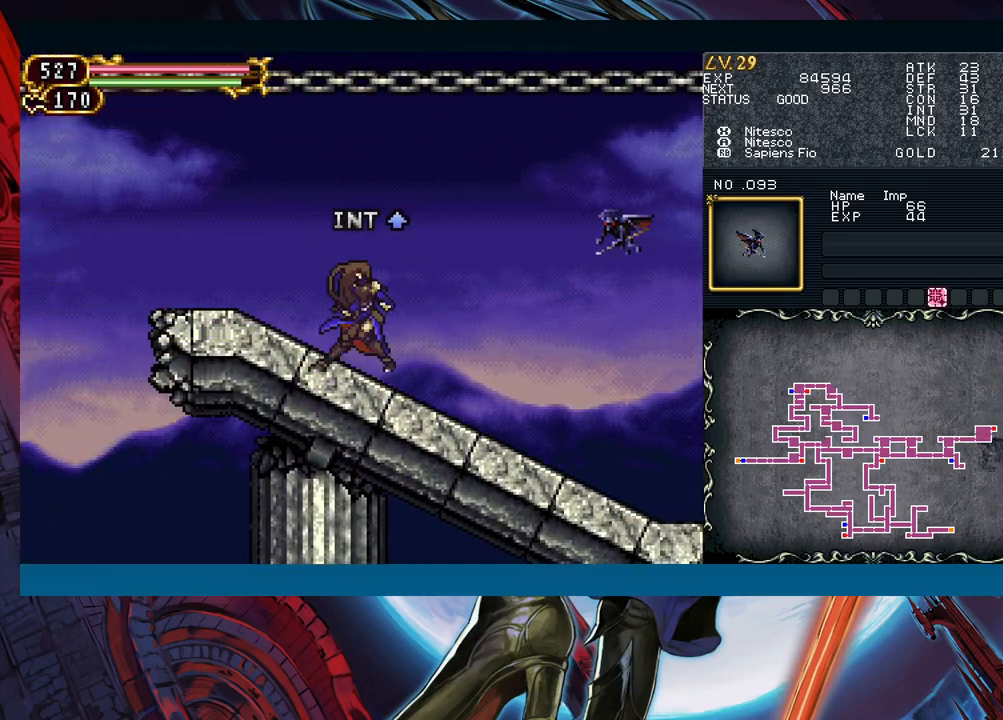
{"buttons": [], "left_stick": "left", "events": [[33, "A", "down"], [100, "left_stick", "center"], [150, "left_stick", "left"], [217, "A", "up"], [217, "B", "up"]]}
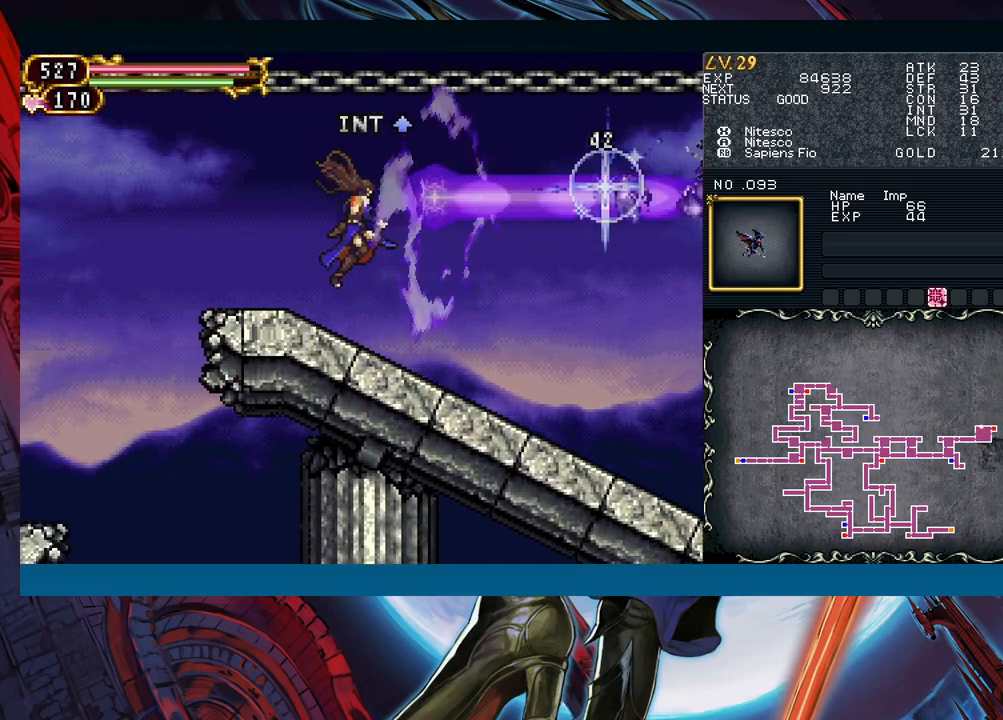
{"buttons": ["Y"], "left_stick": "right", "events": [[100, "left_stick", "right"], [167, "B", "down"], [200, "B", "up"], [200, "left_stick", "left"], [467, "left_stick", "right"], [483, "Y", "down"]]}
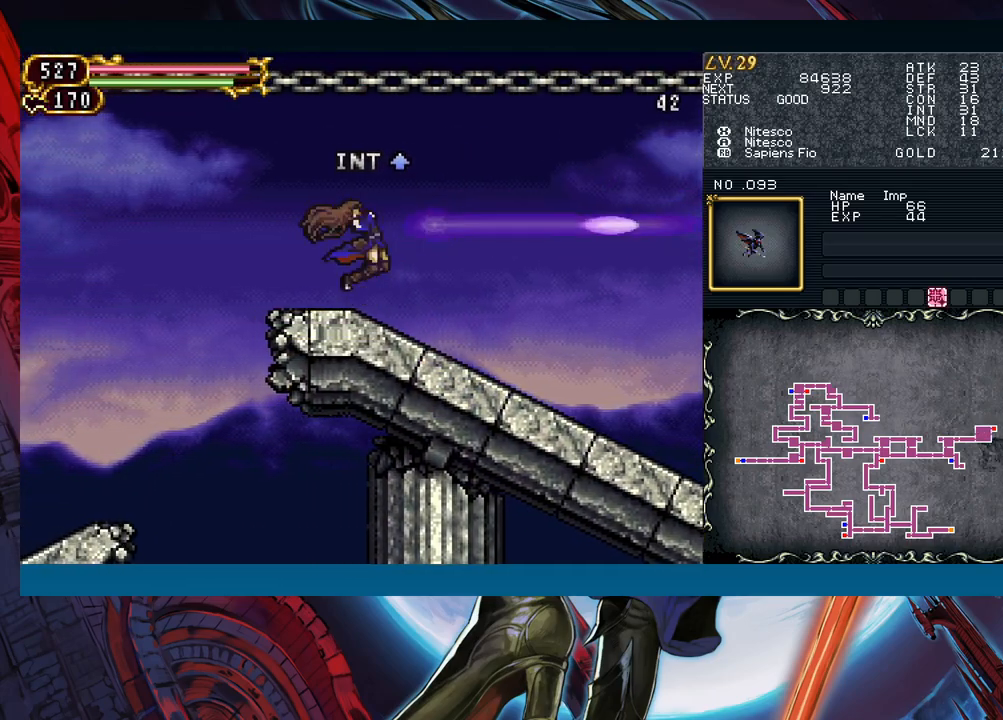
{"buttons": [], "left_stick": "left", "events": [[17, "Y", "up"], [50, "left_stick", "left"], [233, "left_stick", "right"], [283, "Y", "down"], [317, "B", "down"], [317, "Y", "up"], [317, "left_stick", "left"], [367, "B", "up"]]}
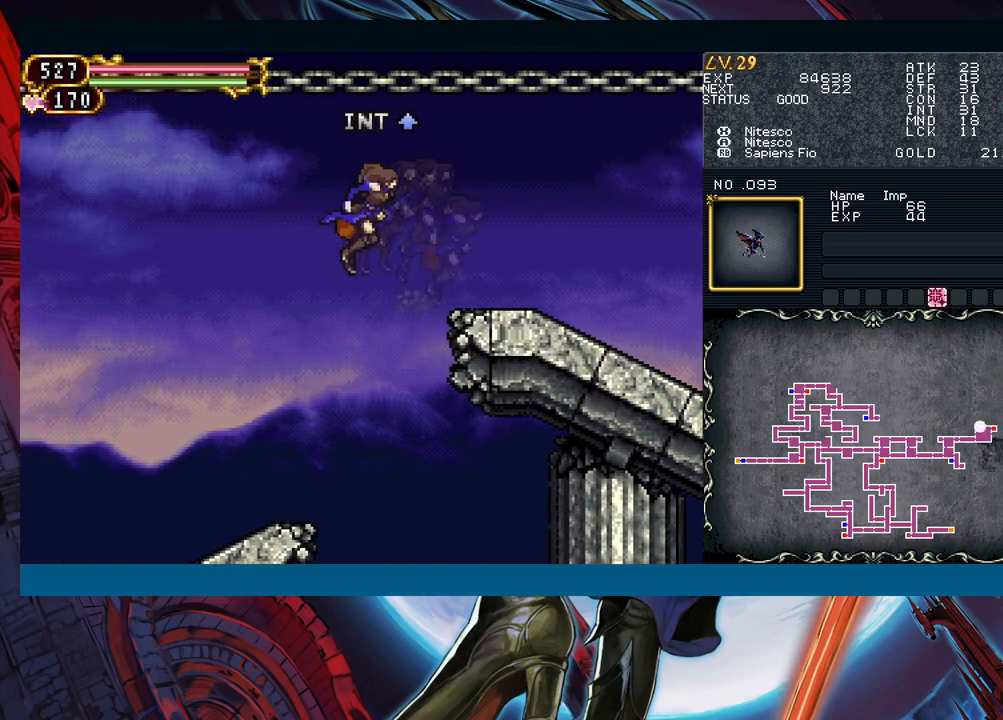
{"buttons": [], "left_stick": "right", "events": [[500, "left_stick", "right"]]}
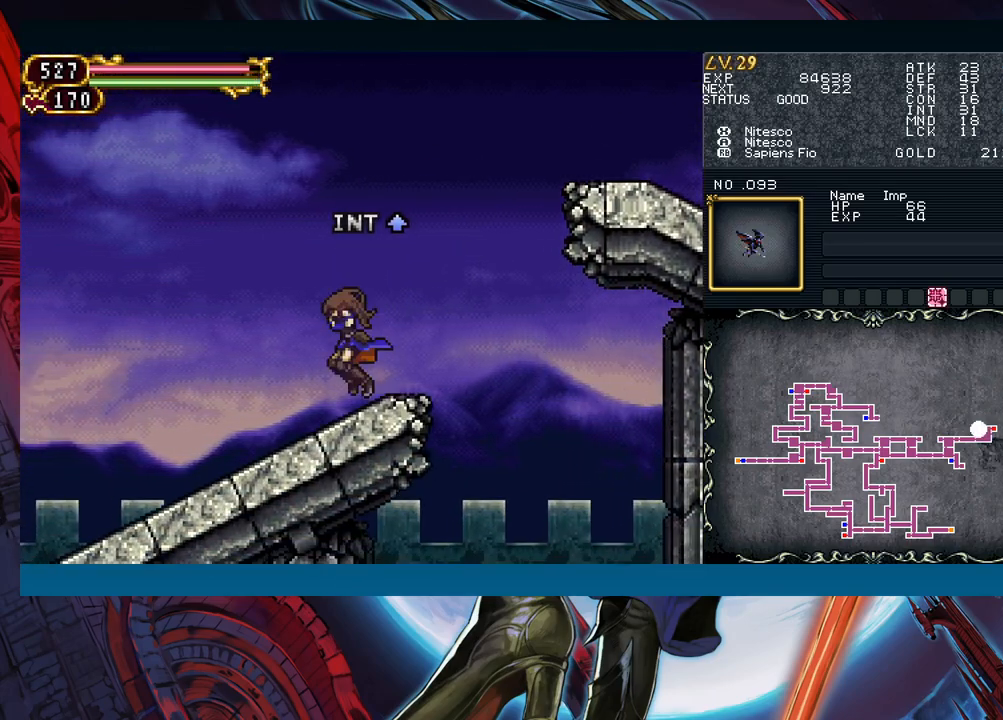
{"buttons": [], "left_stick": "left", "events": [[33, "Y", "down"], [83, "B", "down"], [83, "Y", "up"], [100, "left_stick", "left"], [133, "B", "up"]]}
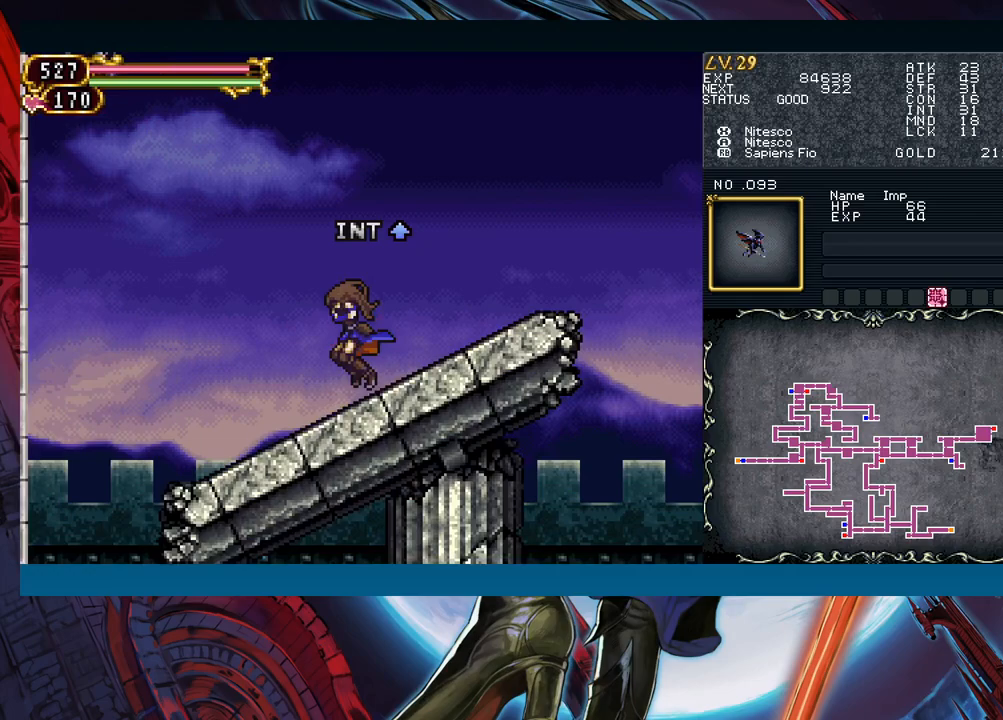
{"buttons": ["X"], "left_stick": "left", "events": [[100, "B", "down"], [183, "A", "down"], [367, "A", "up"], [367, "B", "up"], [400, "X", "down"]]}
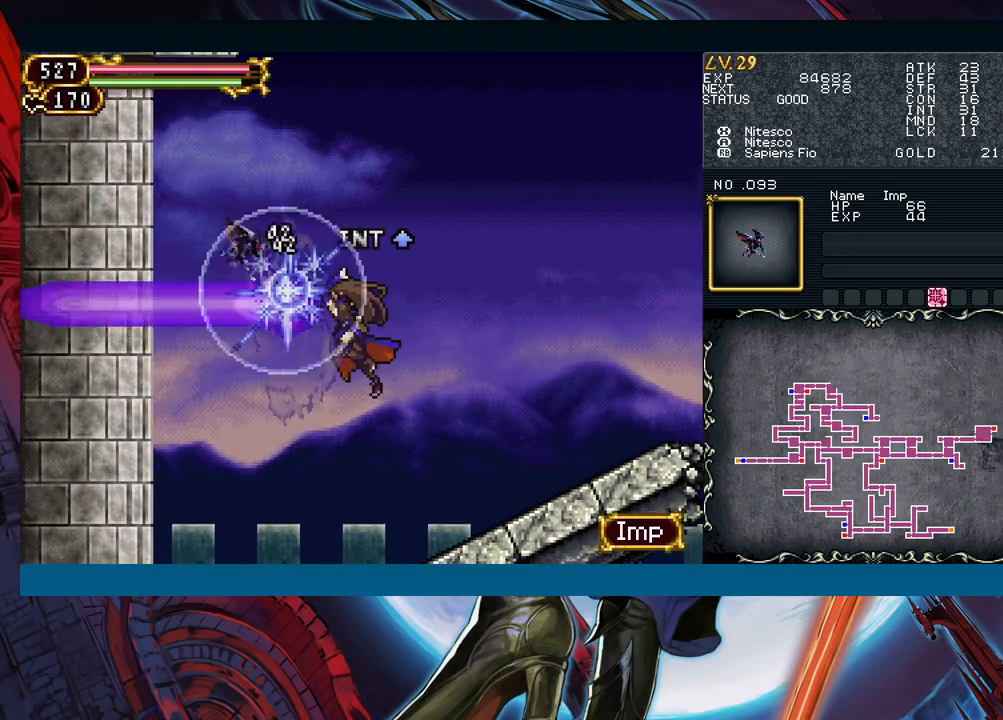
{"buttons": [], "left_stick": "left", "events": [[67, "X", "up"]]}
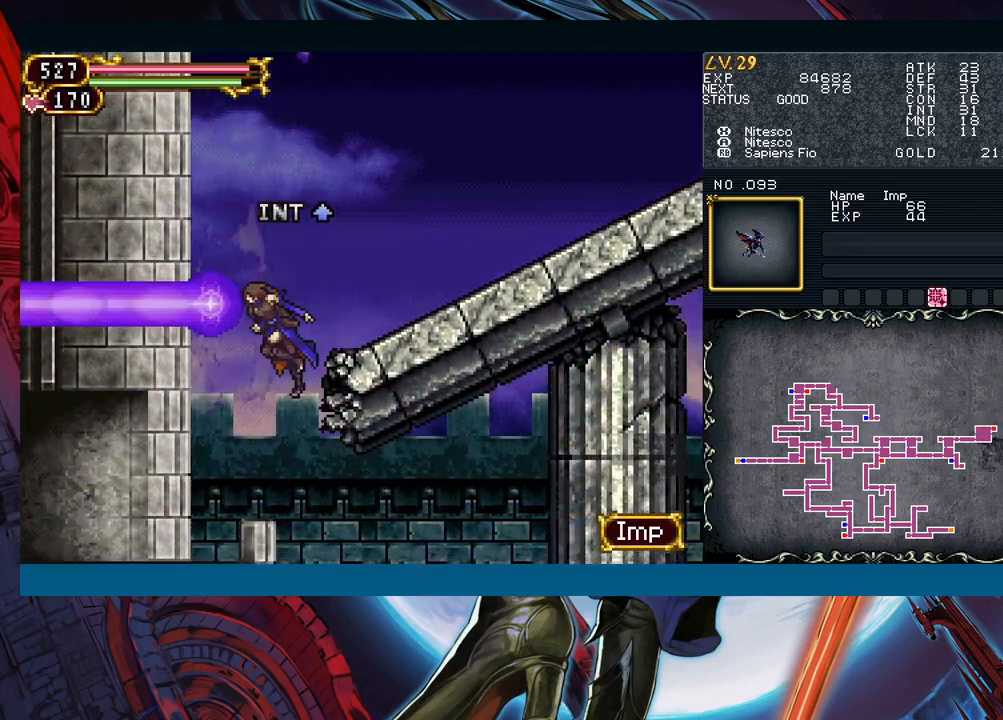
{"buttons": ["B"], "left_stick": "down-left", "events": [[50, "B", "down"], [167, "B", "up"], [200, "B", "down"], [300, "B", "up"], [333, "left_stick", "down-left"], [417, "B", "down"]]}
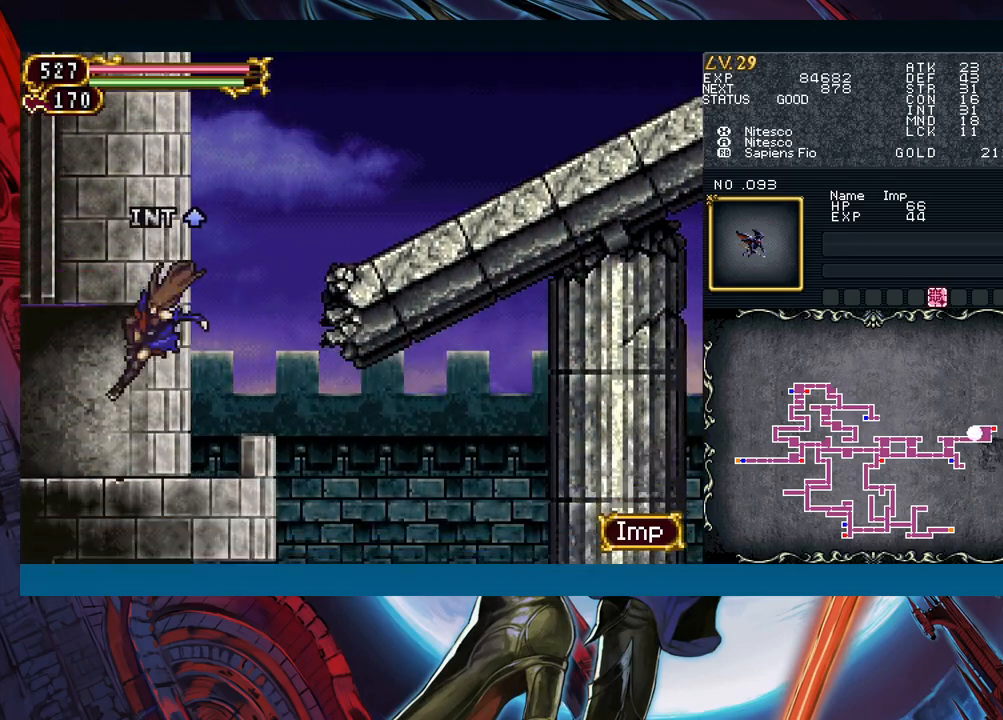
{"buttons": [], "left_stick": "left", "events": [[17, "B", "up"], [83, "B", "down"], [117, "B", "up"], [217, "B", "down"], [283, "B", "up"], [333, "left_stick", "center"], [500, "left_stick", "left"]]}
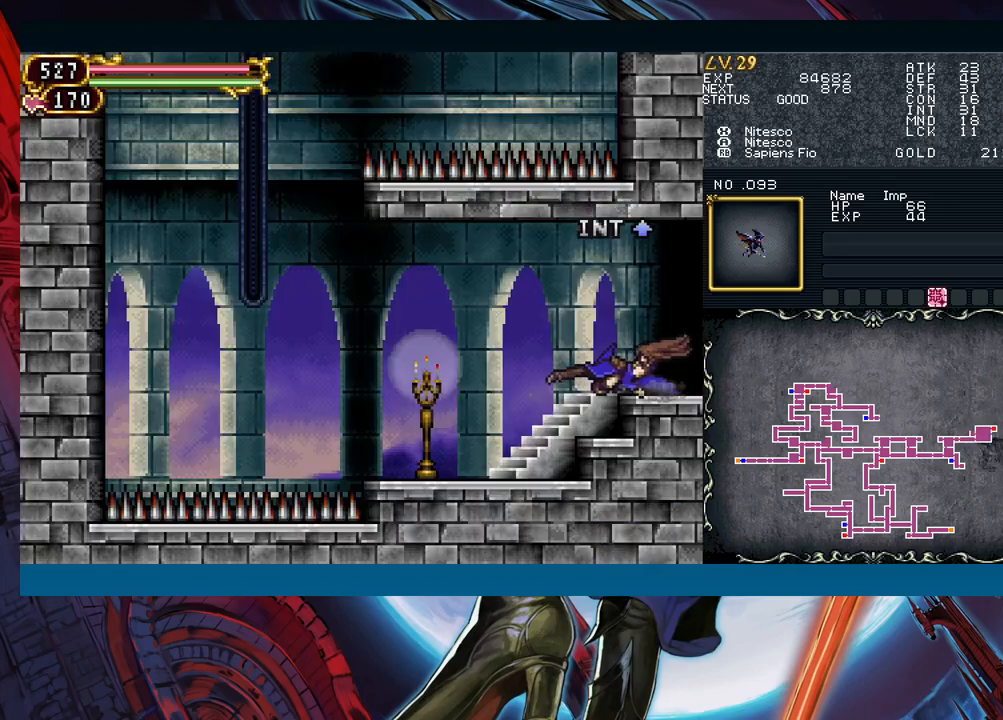
{"buttons": ["B"], "left_stick": "center", "events": [[433, "left_stick", "center"], [450, "B", "down"]]}